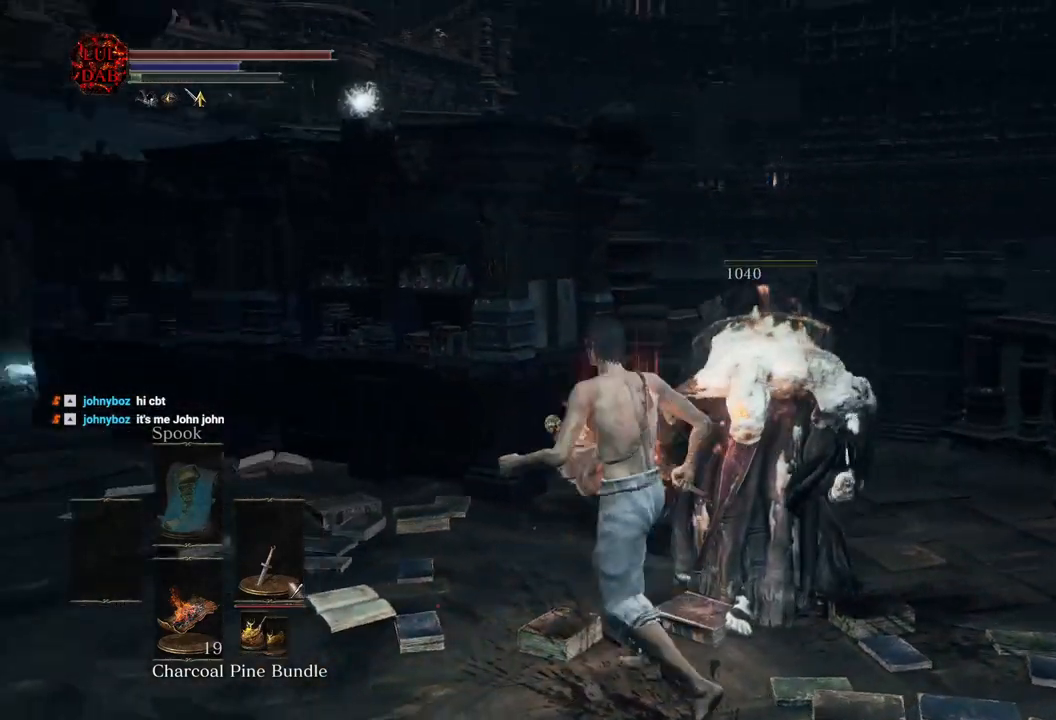
Gameplay with a controller (PlayStation layout); each line is a JSON object with the inputs held at the frame after it. "events" lists button and stick changes between this image and that frame as [ms after this image, input, new state], when the widget could be followed in between.
{"buttons": [], "left_stick": "left", "right_stick": "left", "events": [[100, "left_stick", "down-left"], [183, "right_stick", "center"], [383, "left_stick", "left"], [433, "right_stick", "left"]]}
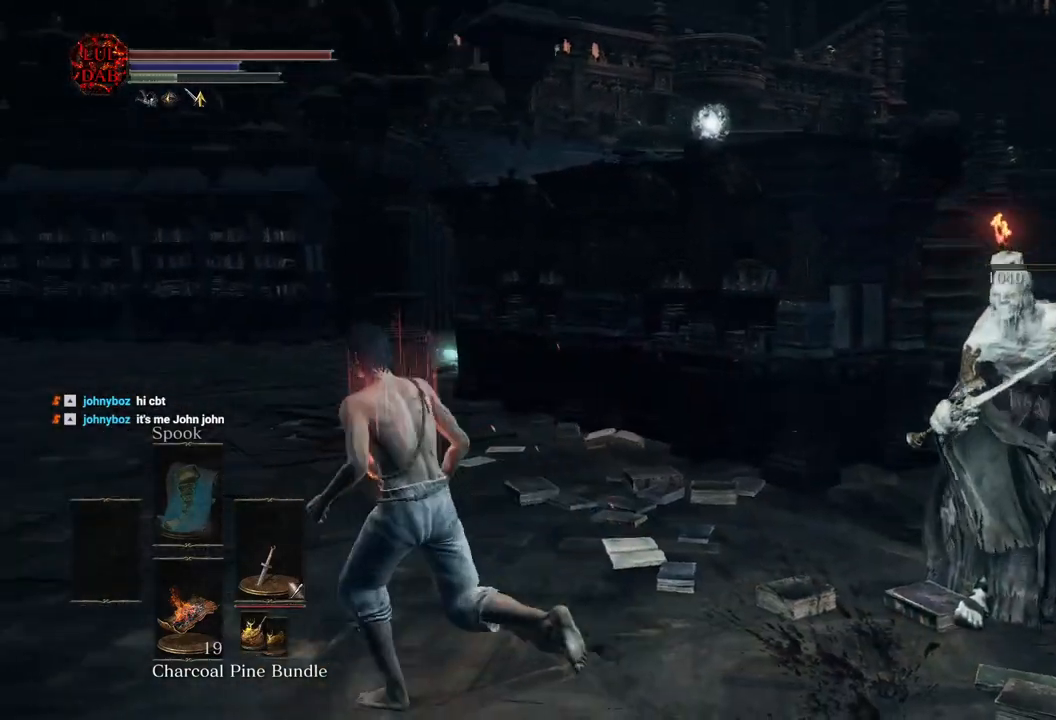
{"buttons": ["CIRCLE"], "left_stick": "up-left", "right_stick": "center", "events": [[183, "left_stick", "up-left"], [300, "right_stick", "center"], [333, "CIRCLE", "down"]]}
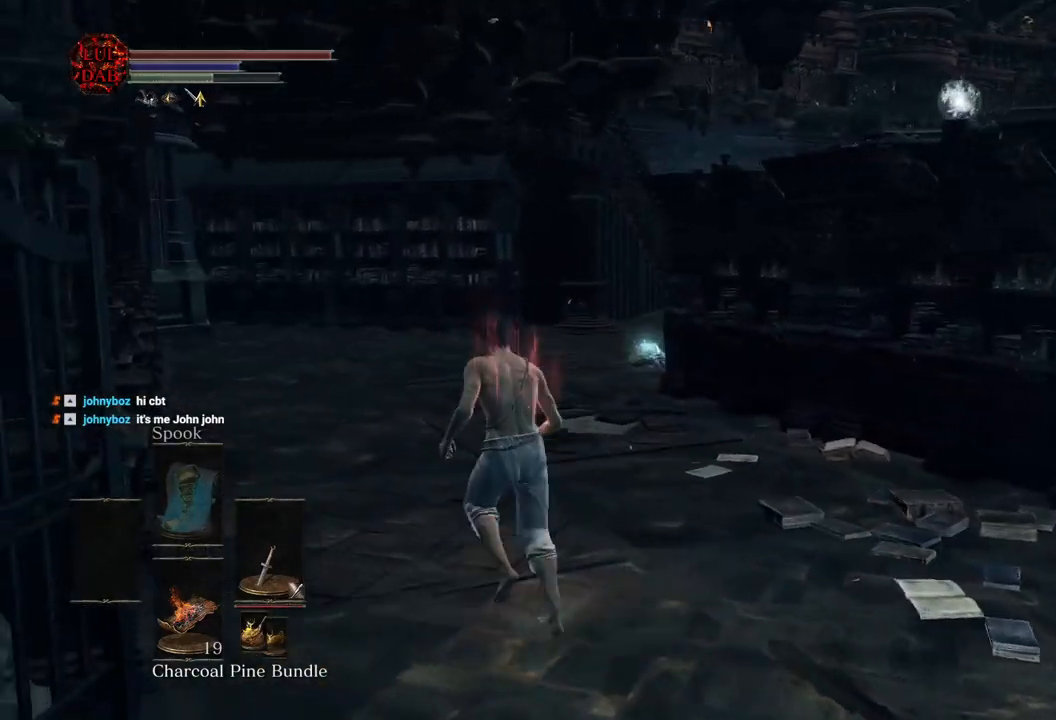
{"buttons": ["CIRCLE"], "left_stick": "up-left", "right_stick": "center", "events": []}
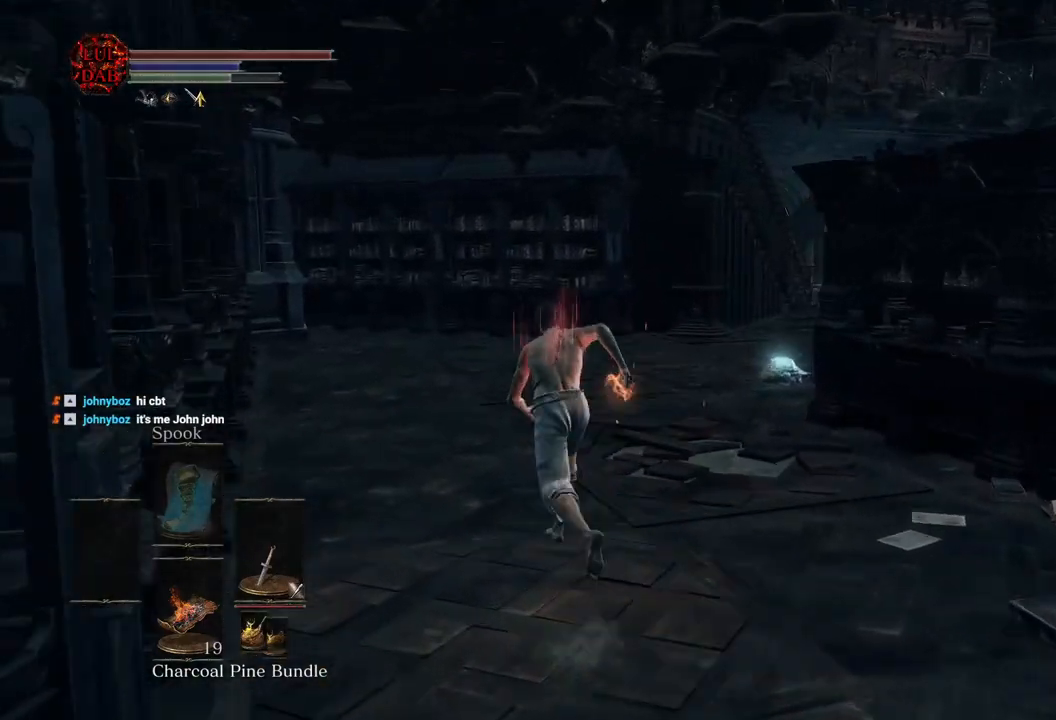
{"buttons": ["CIRCLE"], "left_stick": "up", "right_stick": "right", "events": [[150, "left_stick", "up"], [500, "right_stick", "right"]]}
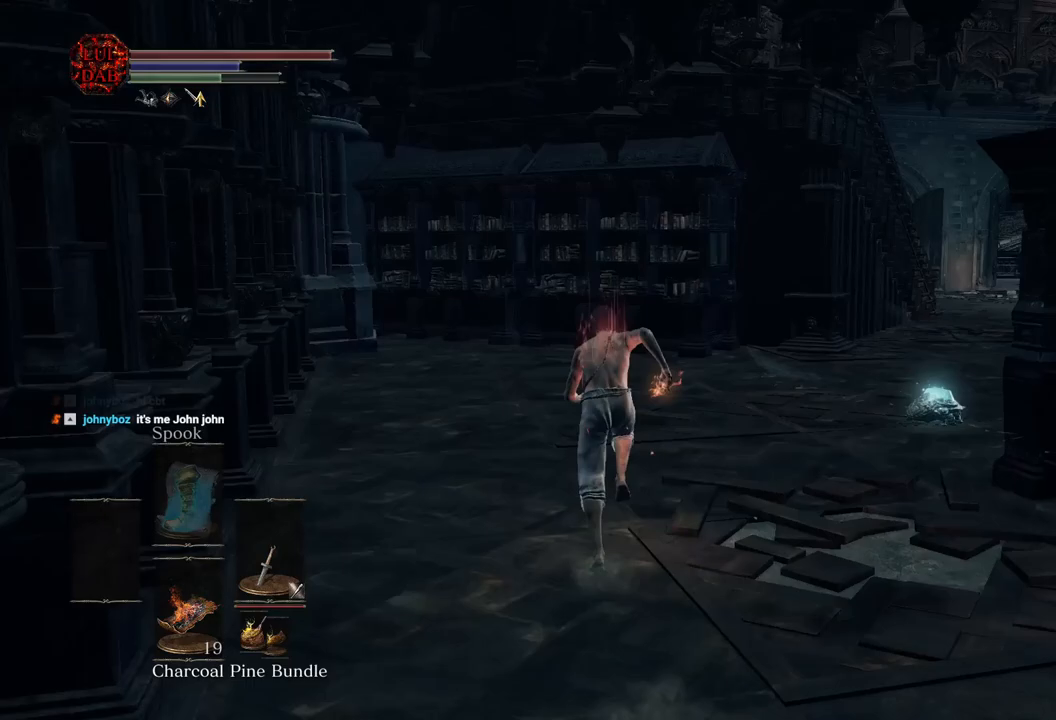
{"buttons": ["CIRCLE"], "left_stick": "up", "right_stick": "center", "events": [[100, "right_stick", "center"], [183, "right_stick", "right"], [367, "right_stick", "center"]]}
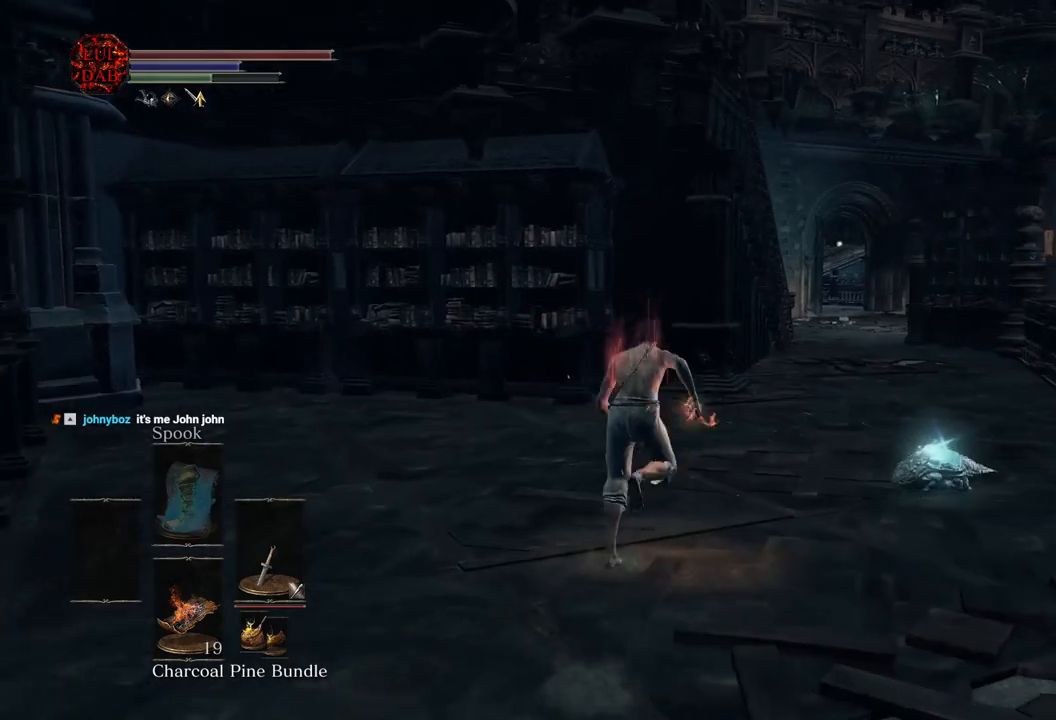
{"buttons": ["CIRCLE"], "left_stick": "up", "right_stick": "center", "events": [[83, "right_stick", "right"], [200, "right_stick", "center"]]}
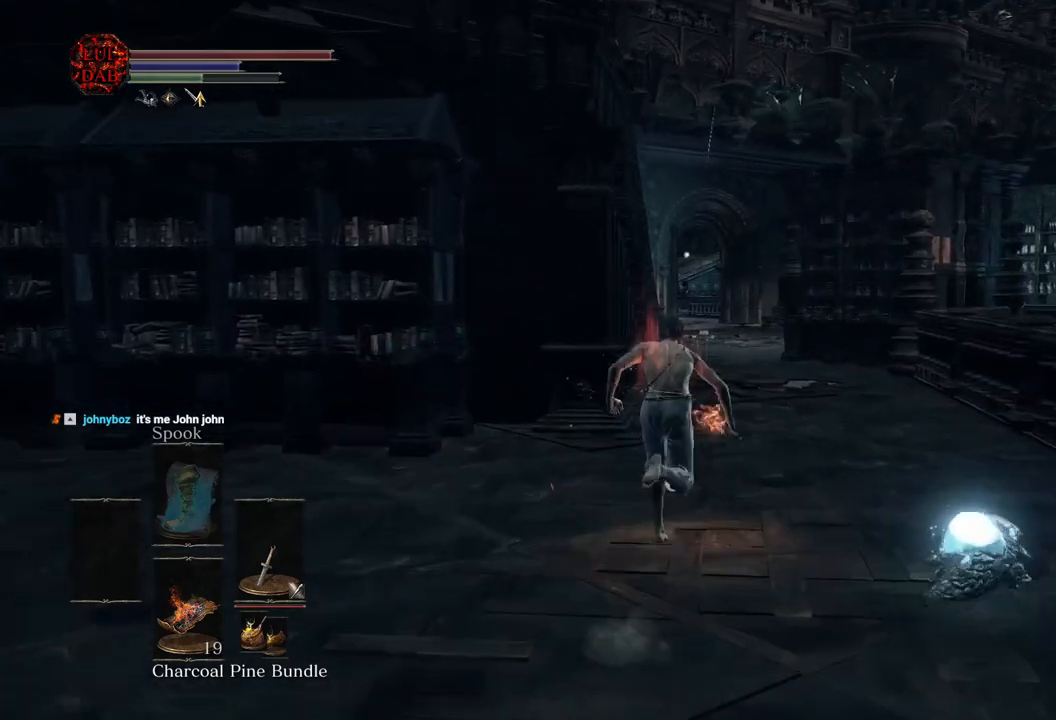
{"buttons": ["CIRCLE"], "left_stick": "up", "right_stick": "center", "events": [[17, "right_stick", "right"], [133, "right_stick", "center"]]}
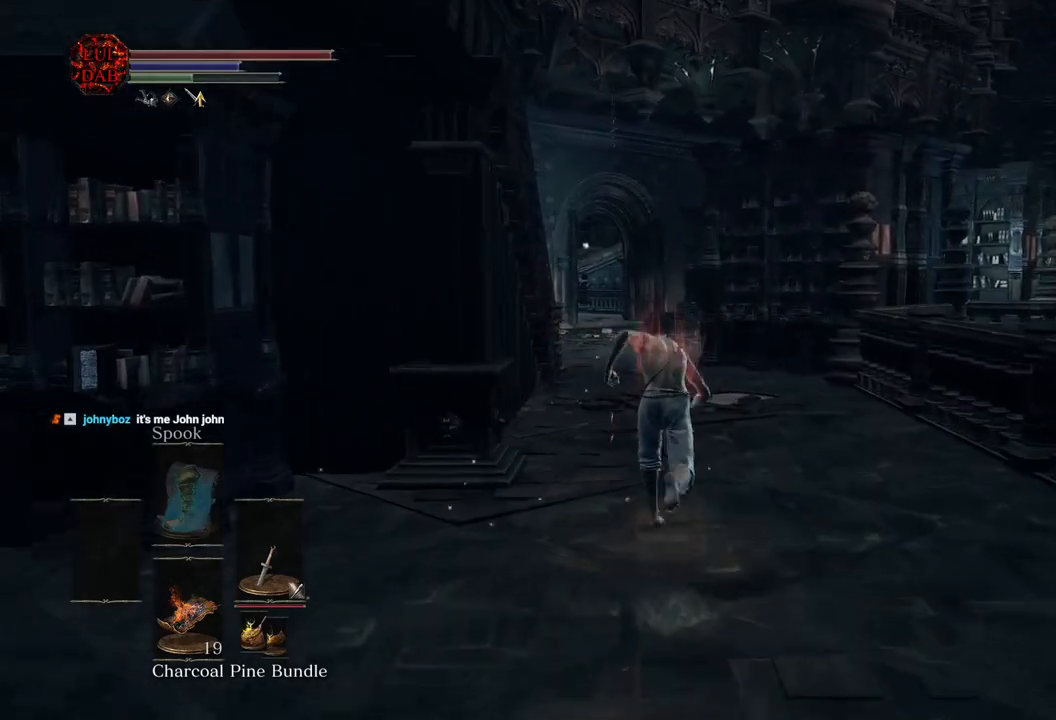
{"buttons": ["CIRCLE"], "left_stick": "up", "right_stick": "center", "events": [[33, "CIRCLE", "up"], [150, "CIRCLE", "down"], [333, "right_stick", "left"], [433, "right_stick", "center"]]}
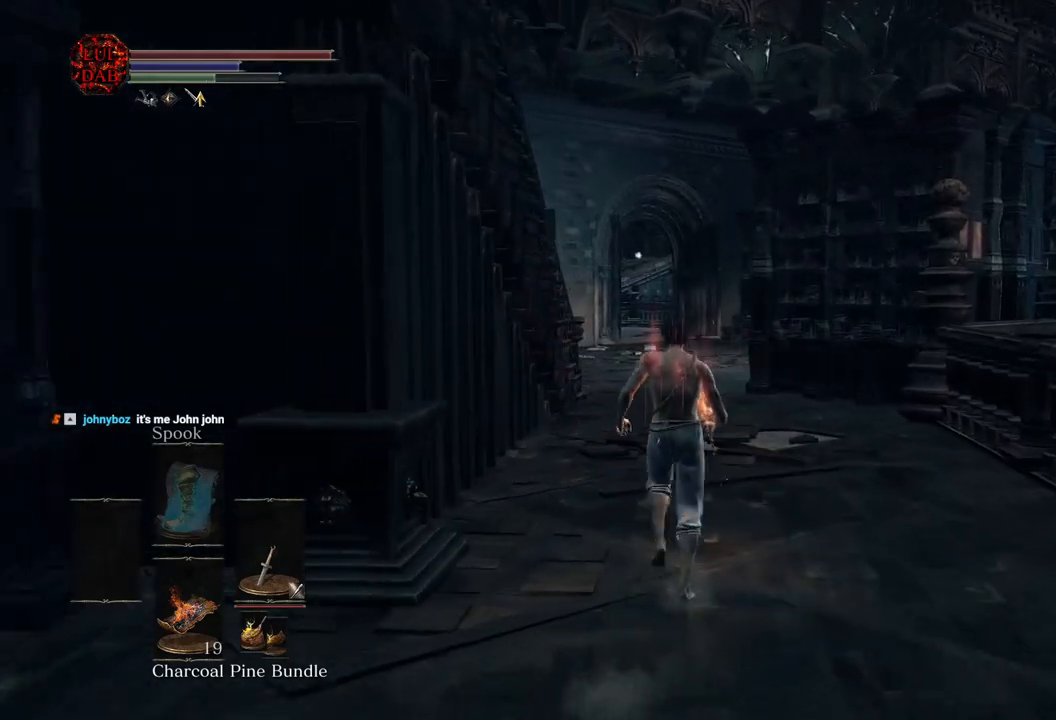
{"buttons": ["CIRCLE"], "left_stick": "up", "right_stick": "left", "events": [[417, "right_stick", "left"]]}
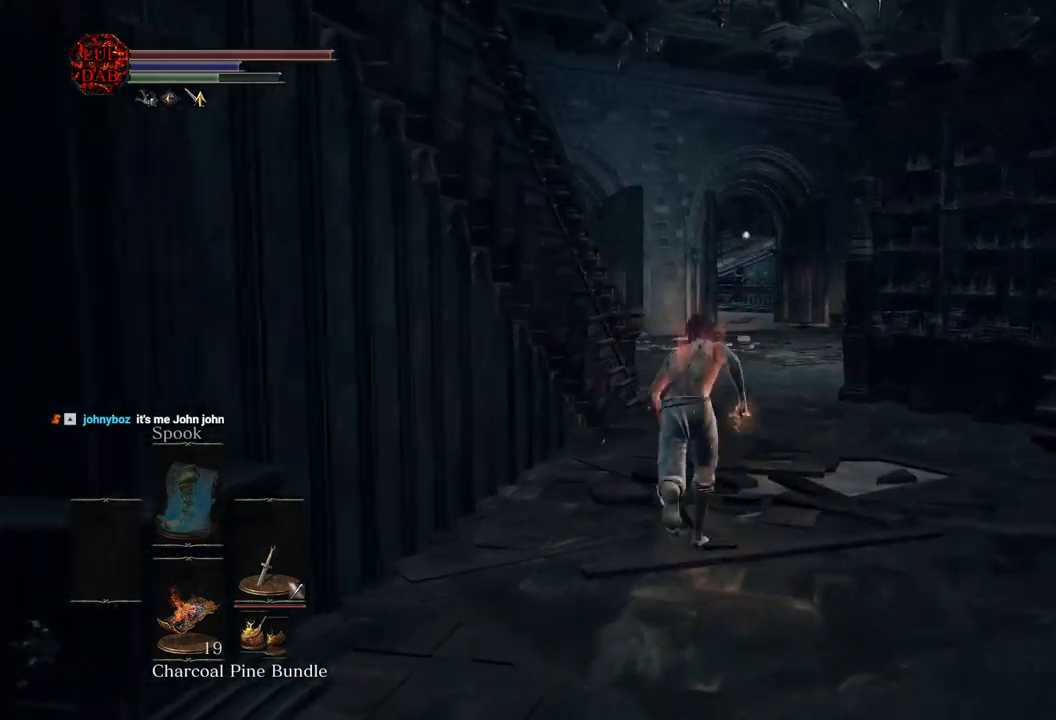
{"buttons": ["CIRCLE"], "left_stick": "up", "right_stick": "left", "events": []}
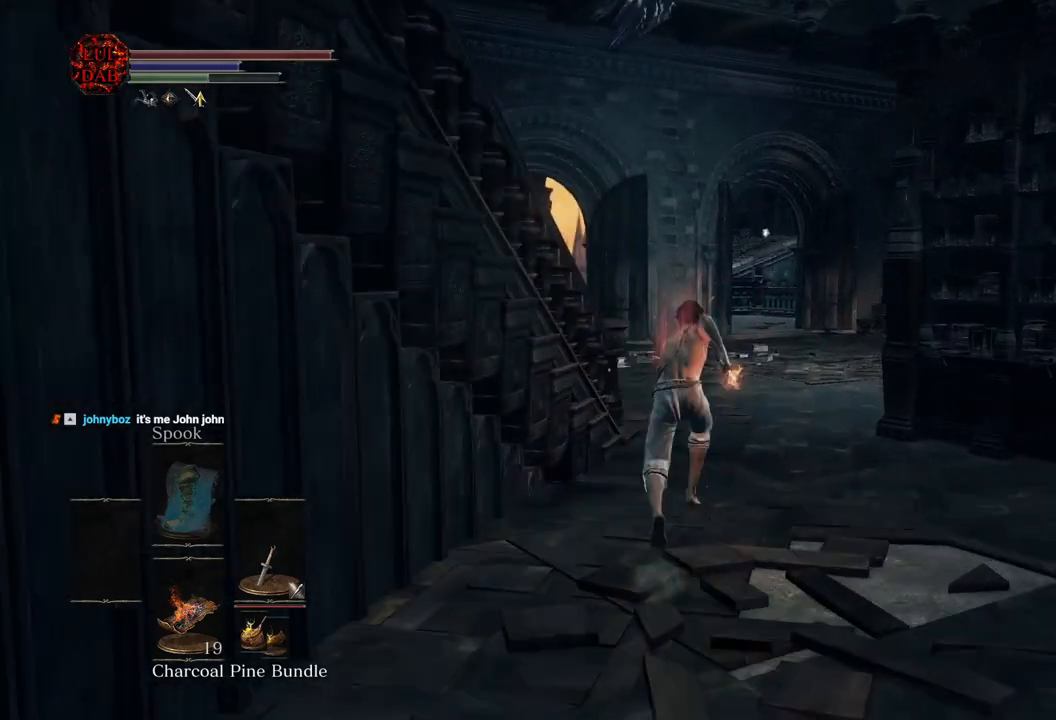
{"buttons": ["CIRCLE"], "left_stick": "up", "right_stick": "left", "events": [[233, "right_stick", "center"], [483, "right_stick", "left"]]}
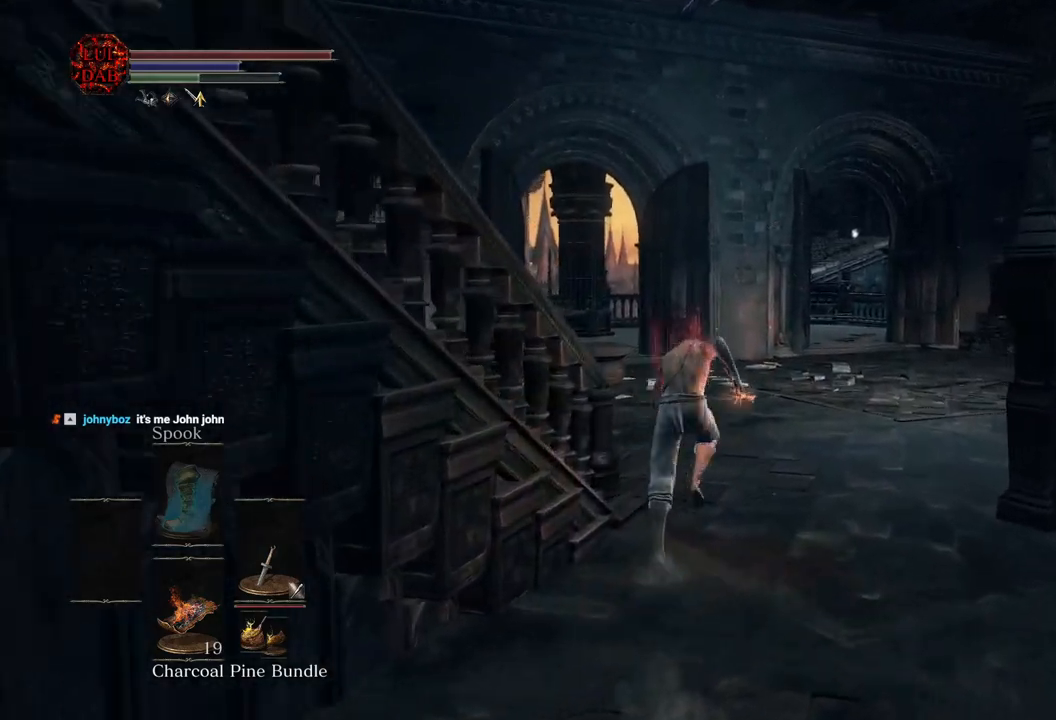
{"buttons": ["CIRCLE"], "left_stick": "up", "right_stick": "center", "events": [[133, "right_stick", "center"], [283, "right_stick", "left"], [450, "right_stick", "center"]]}
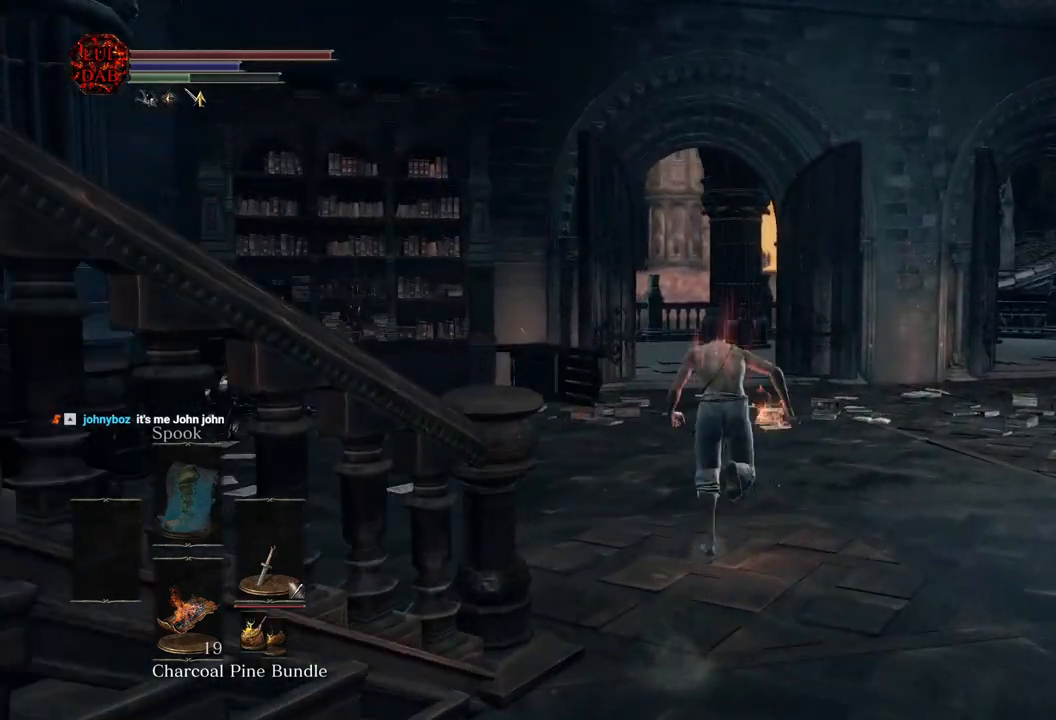
{"buttons": ["CIRCLE"], "left_stick": "up", "right_stick": "center", "events": []}
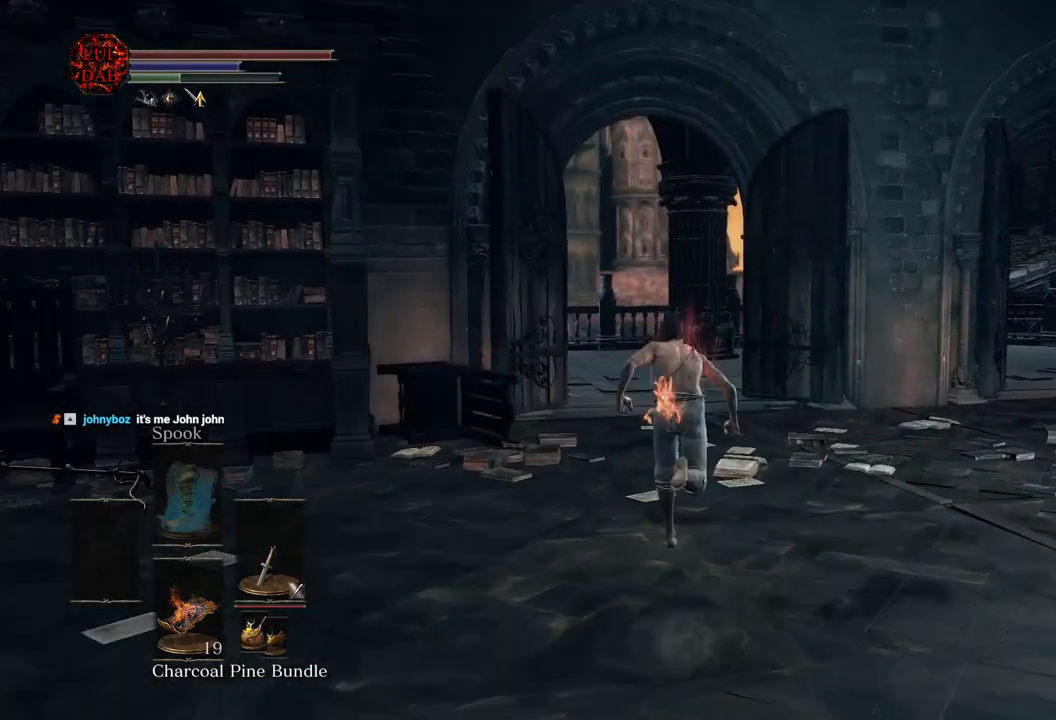
{"buttons": ["CIRCLE"], "left_stick": "up", "right_stick": "center", "events": [[17, "right_stick", "left"], [167, "right_stick", "center"]]}
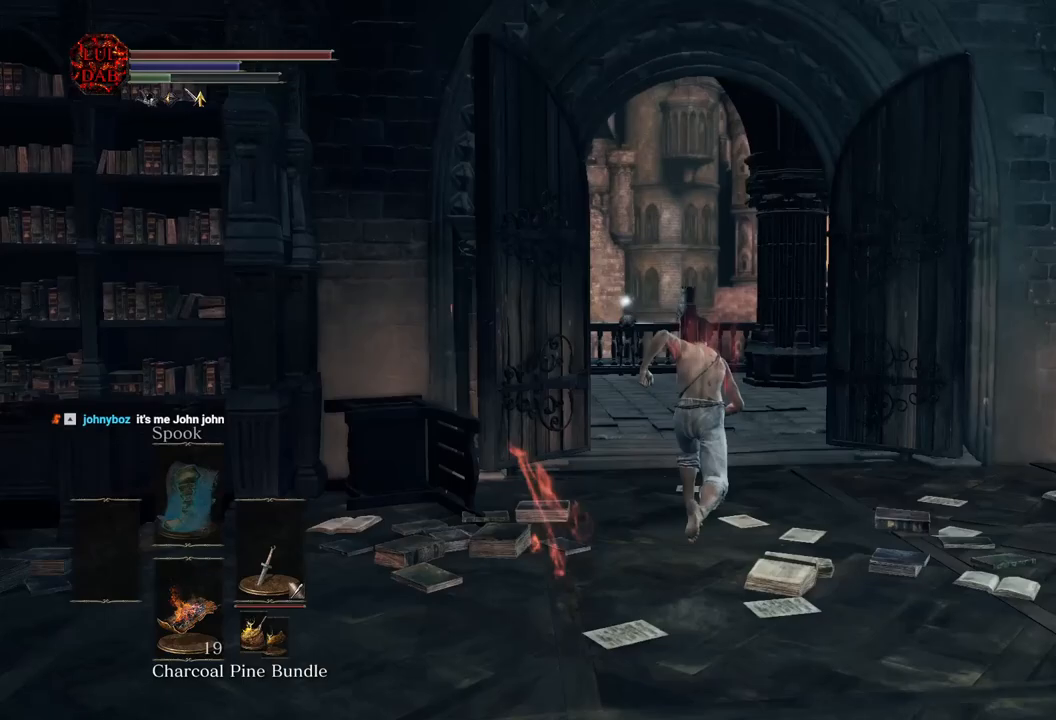
{"buttons": ["CIRCLE"], "left_stick": "up", "right_stick": "left", "events": [[233, "right_stick", "left"]]}
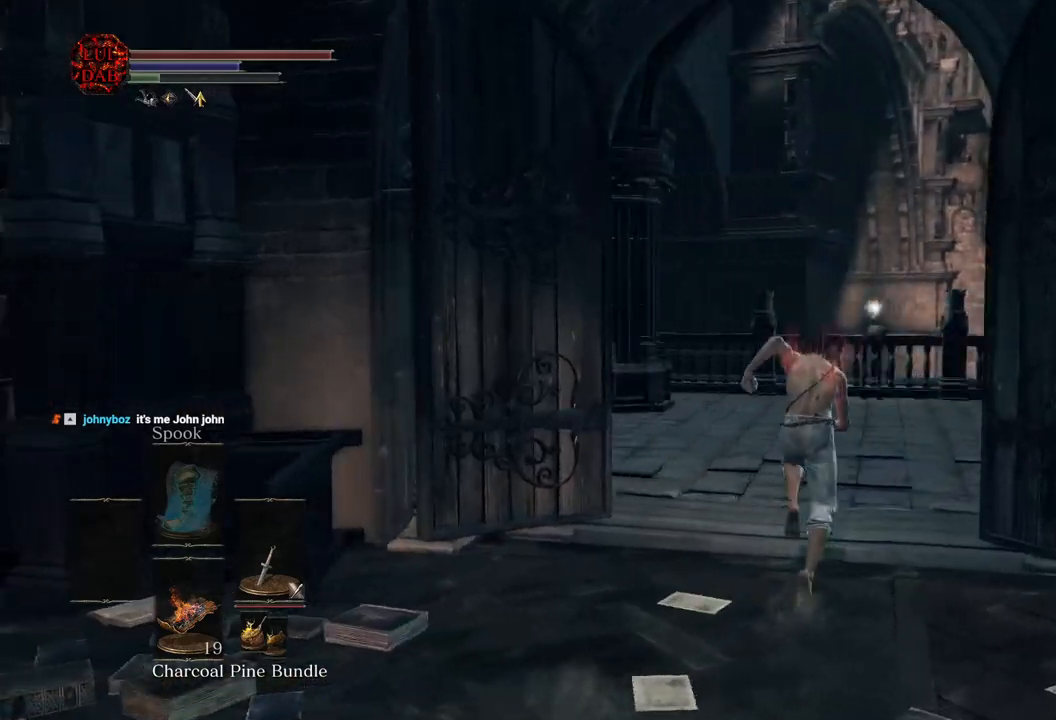
{"buttons": [], "left_stick": "right", "right_stick": "left"}
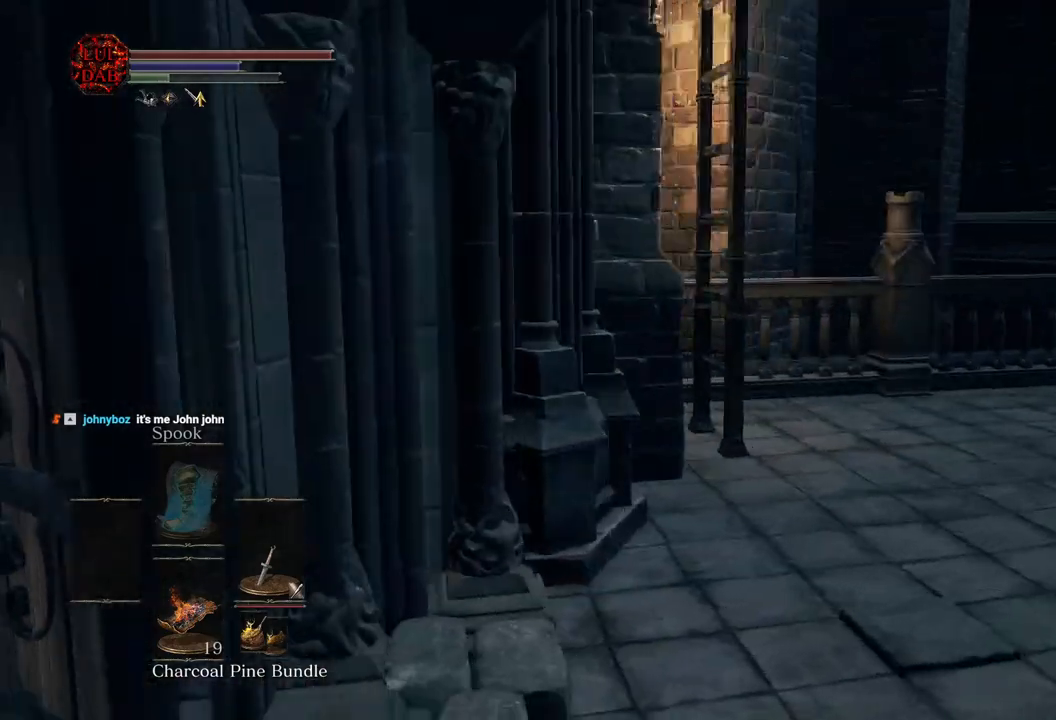
{"buttons": [], "left_stick": "left", "right_stick": "left", "events": [[133, "left_stick", "down-right"], [333, "right_stick", "center"], [383, "left_stick", "down-left"], [467, "left_stick", "left"], [500, "right_stick", "left"]]}
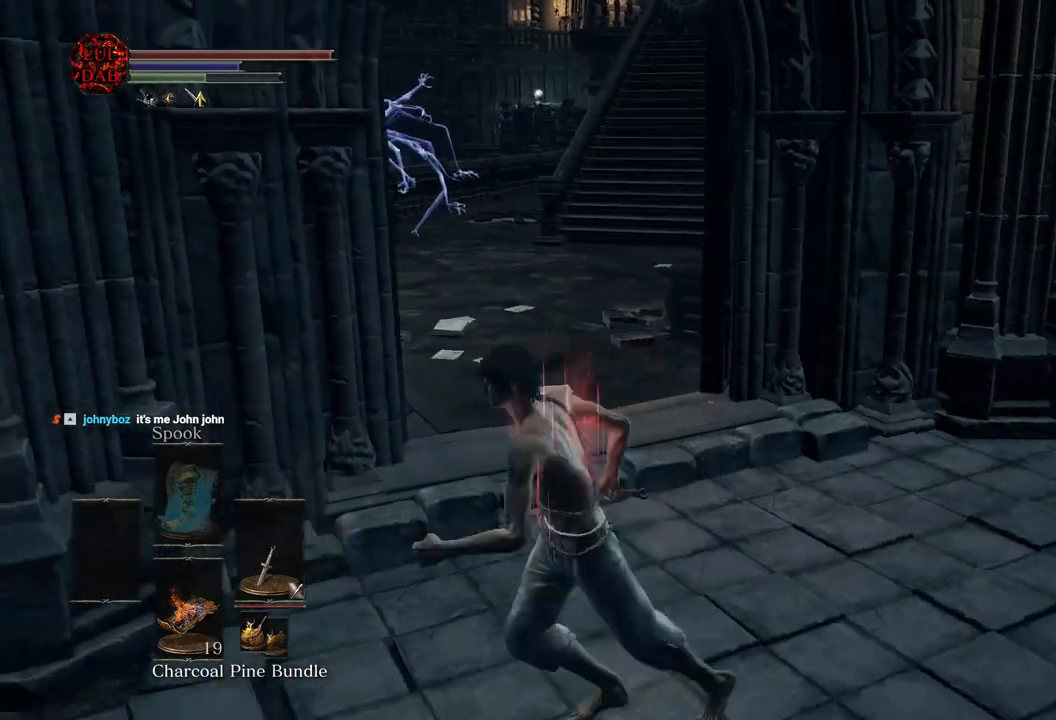
{"buttons": [], "left_stick": "up-right", "right_stick": "left", "events": [[117, "right_stick", "center"], [167, "left_stick", "up"], [267, "left_stick", "up-right"], [283, "right_stick", "right"], [500, "right_stick", "left"]]}
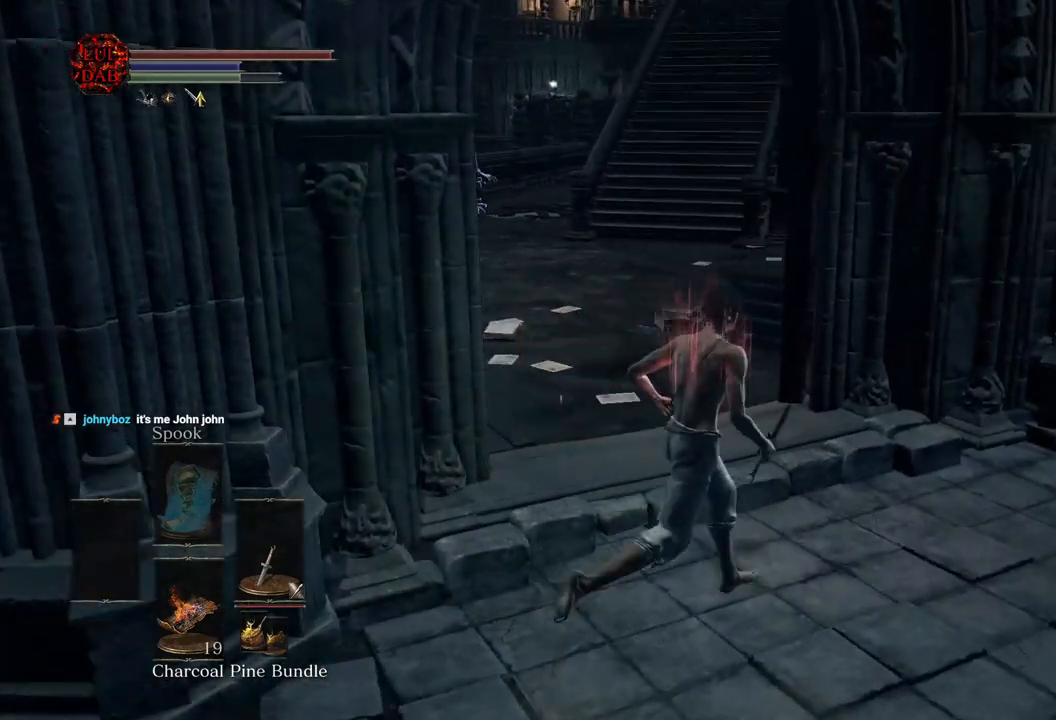
{"buttons": [], "left_stick": "center", "right_stick": "left", "events": [[133, "left_stick", "center"]]}
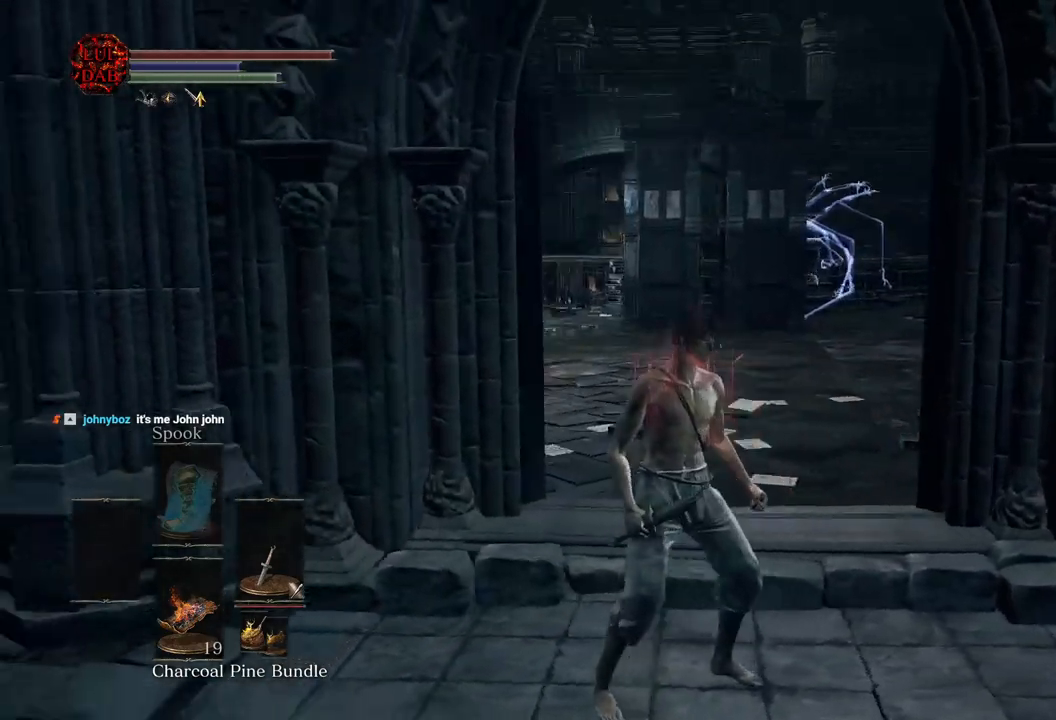
{"buttons": [], "left_stick": "center", "right_stick": "center", "events": [[100, "left_stick", "down-left"], [117, "right_stick", "center"], [317, "left_stick", "center"]]}
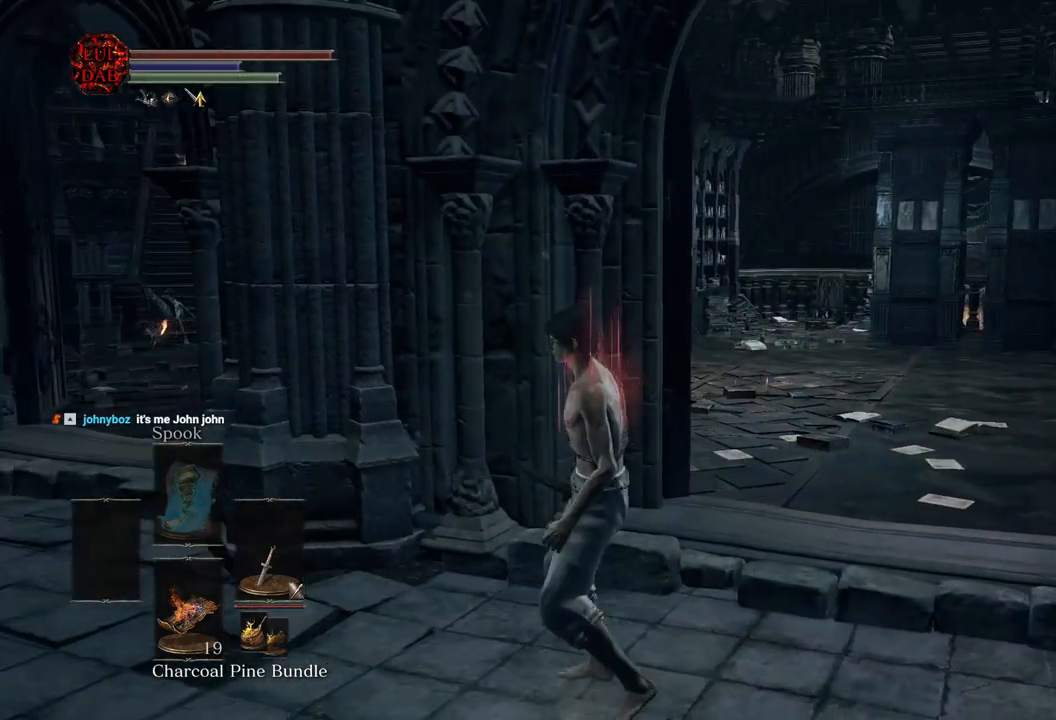
{"buttons": [], "left_stick": "center", "right_stick": "center", "events": []}
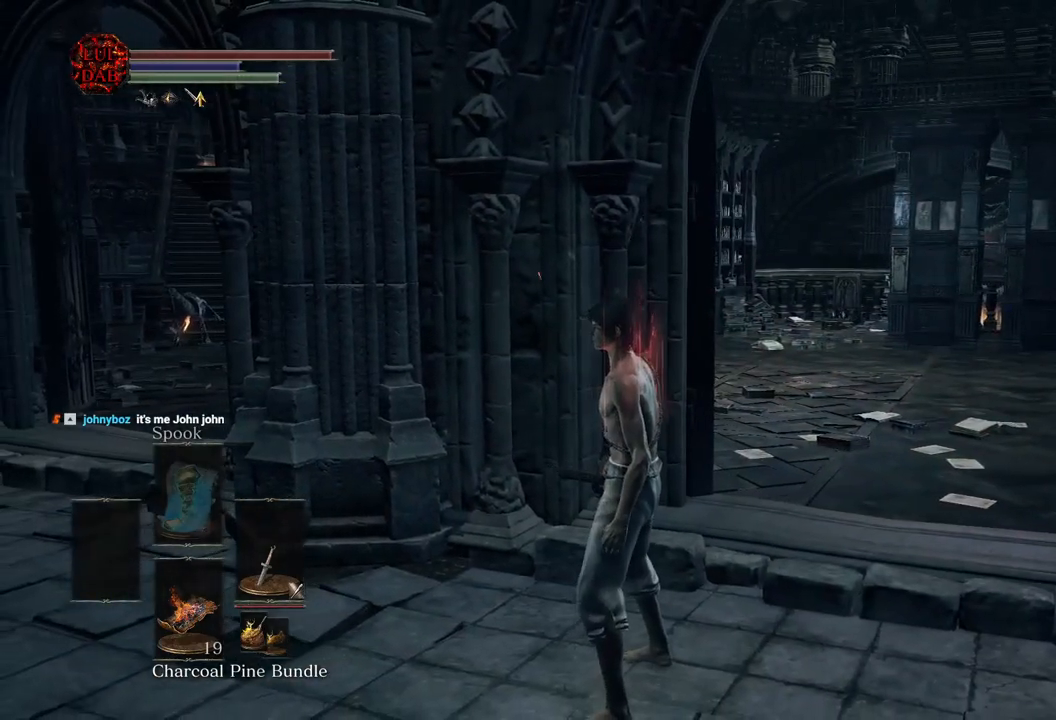
{"buttons": [], "left_stick": "up", "right_stick": "right", "events": [[167, "right_stick", "right"], [267, "left_stick", "up"]]}
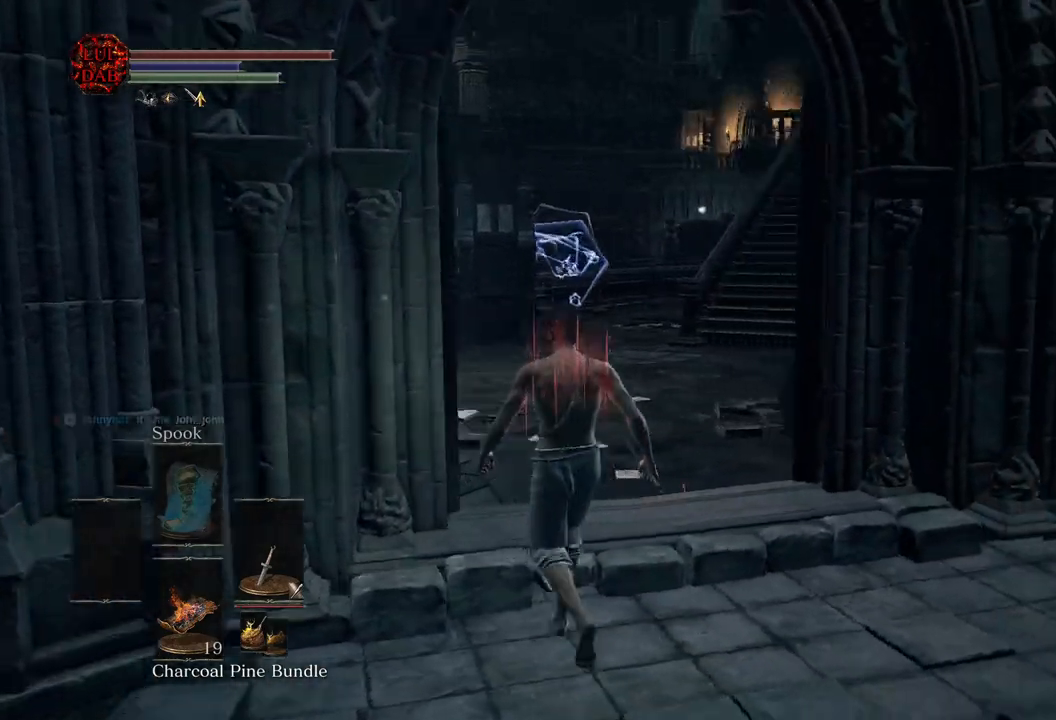
{"buttons": [], "left_stick": "up-right", "right_stick": "center", "events": [[50, "right_stick", "center"], [150, "right_stick", "right"], [267, "left_stick", "up-right"], [383, "right_stick", "center"]]}
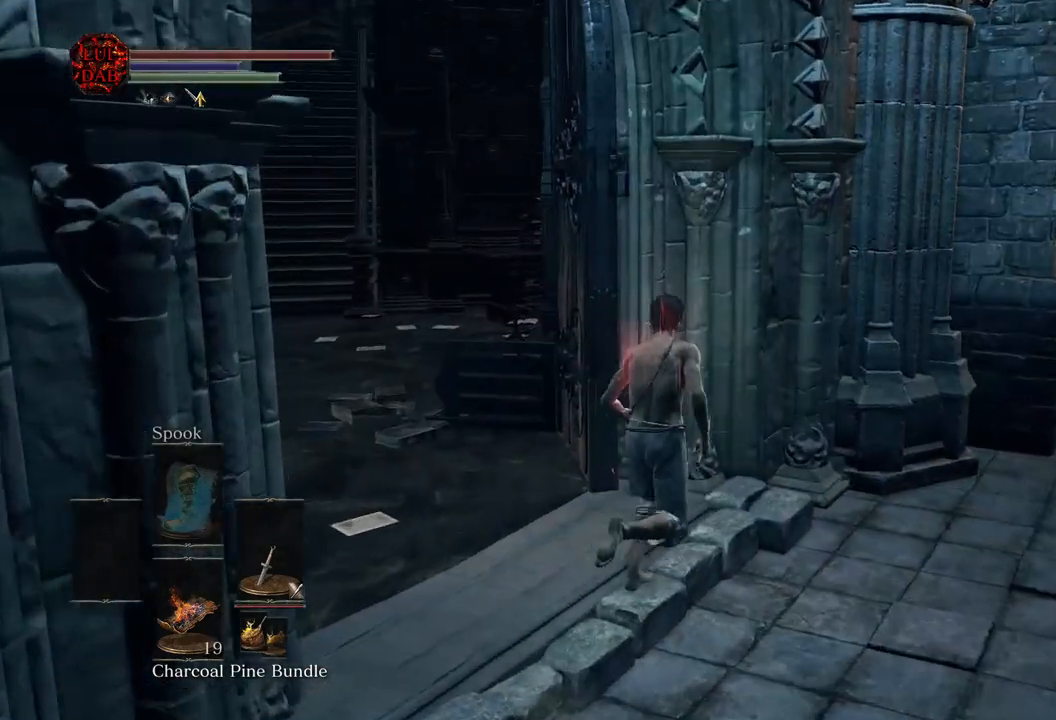
{"buttons": ["CIRCLE"], "left_stick": "right", "right_stick": "center", "events": [[350, "left_stick", "right"], [483, "CIRCLE", "down"]]}
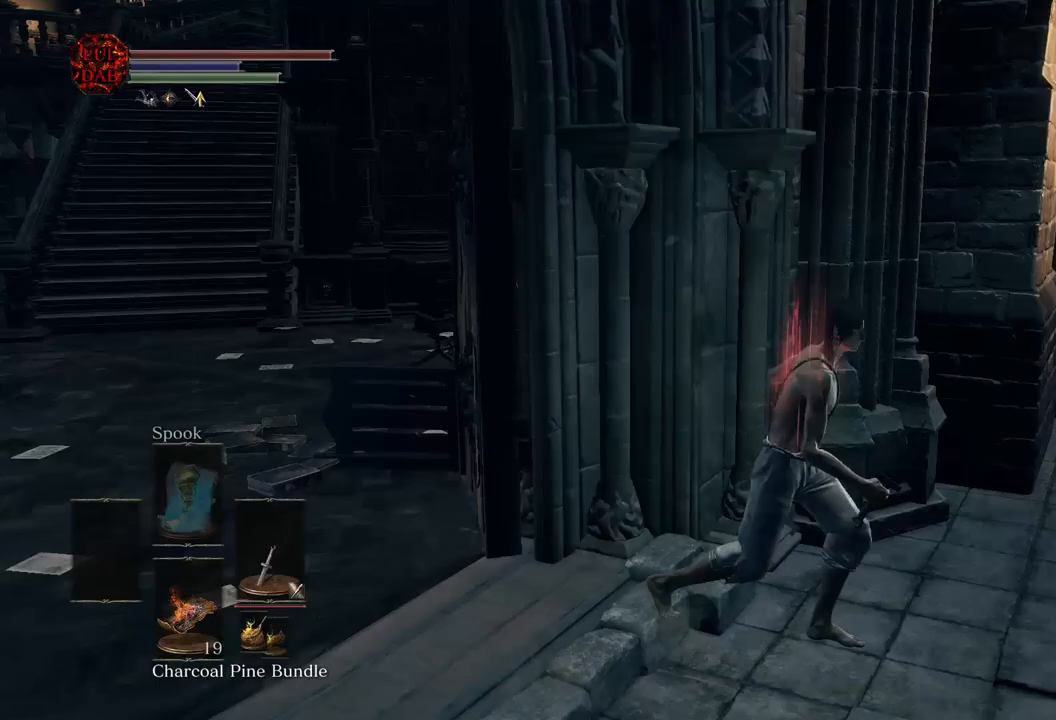
{"buttons": ["CIRCLE"], "left_stick": "up-right", "right_stick": "center", "events": [[333, "left_stick", "up-right"], [350, "right_stick", "left"], [450, "right_stick", "center"]]}
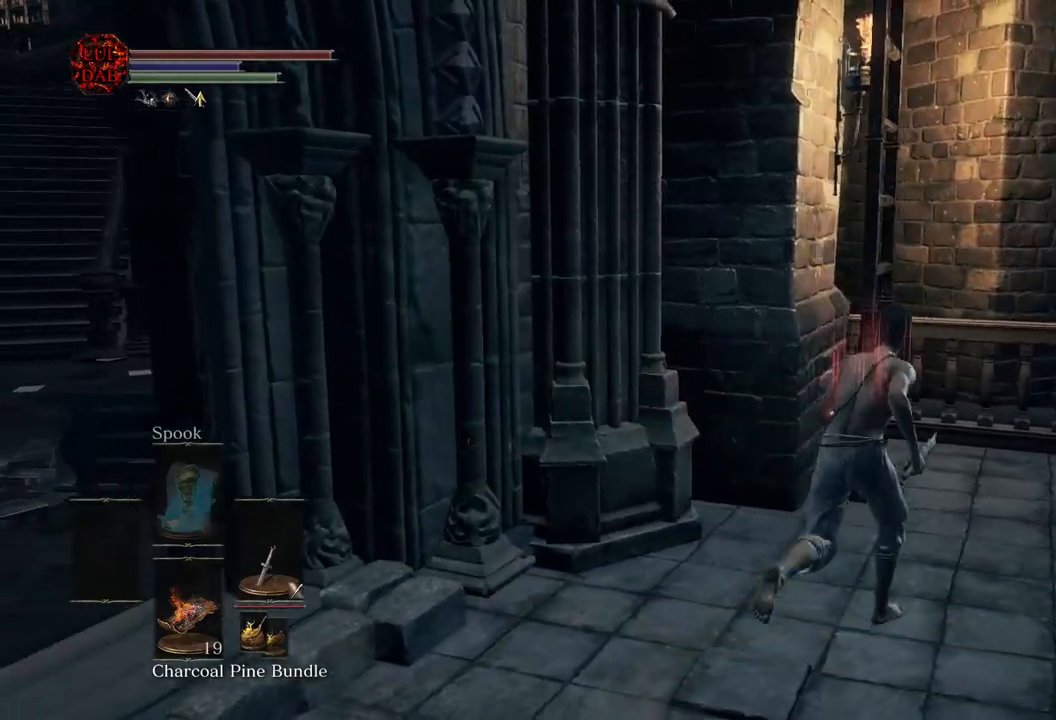
{"buttons": ["CIRCLE"], "left_stick": "up", "right_stick": "center", "events": [[83, "CROSS", "down"], [167, "CROSS", "up"], [267, "CROSS", "down"], [333, "CROSS", "up"], [433, "CROSS", "down"], [450, "left_stick", "up"], [500, "CROSS", "up"]]}
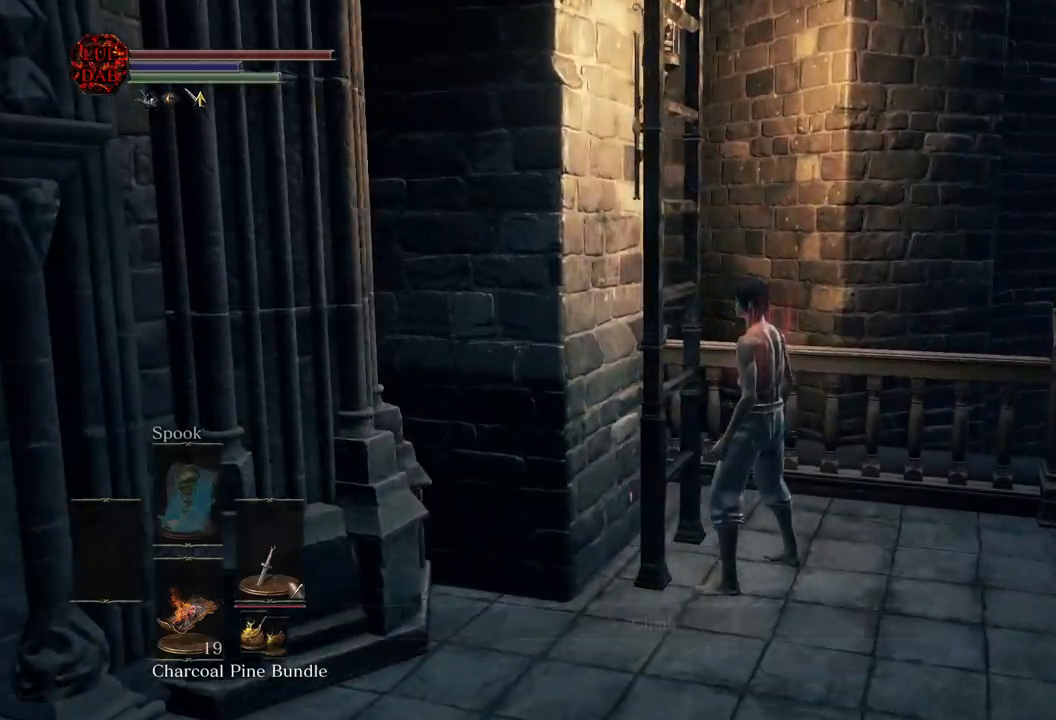
{"buttons": ["CIRCLE"], "left_stick": "up", "right_stick": "center", "events": [[83, "CROSS", "down"], [150, "CROSS", "up"], [267, "right_stick", "left"], [467, "right_stick", "center"]]}